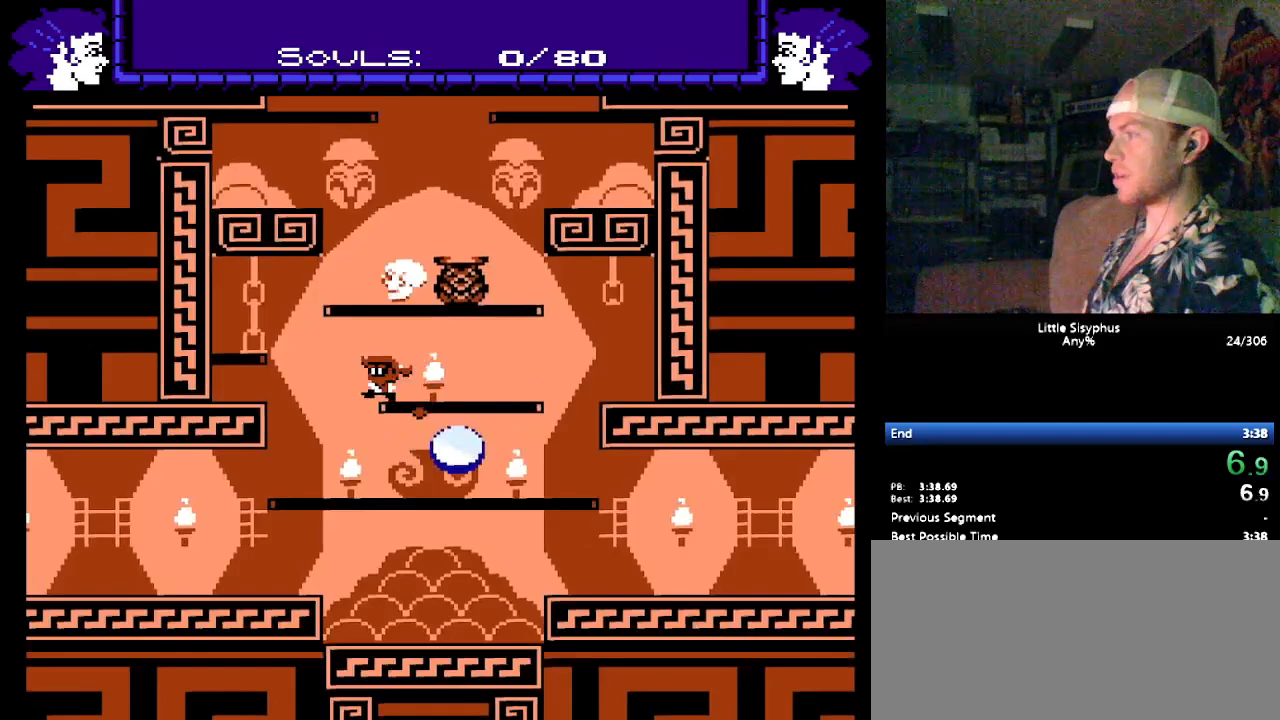
Gameplay with a controller (Nintendo layout); each line is a JSON object with the inputs held at the frame after it. "events" lists button and stick changes between this image and that frame as [ms after this image, input, new state], when the widget could be followed in between. Not read: L3 R3.
{"buttons": ["DPAD_LEFT"], "events": [[100, "B", "down"], [400, "B", "up"]]}
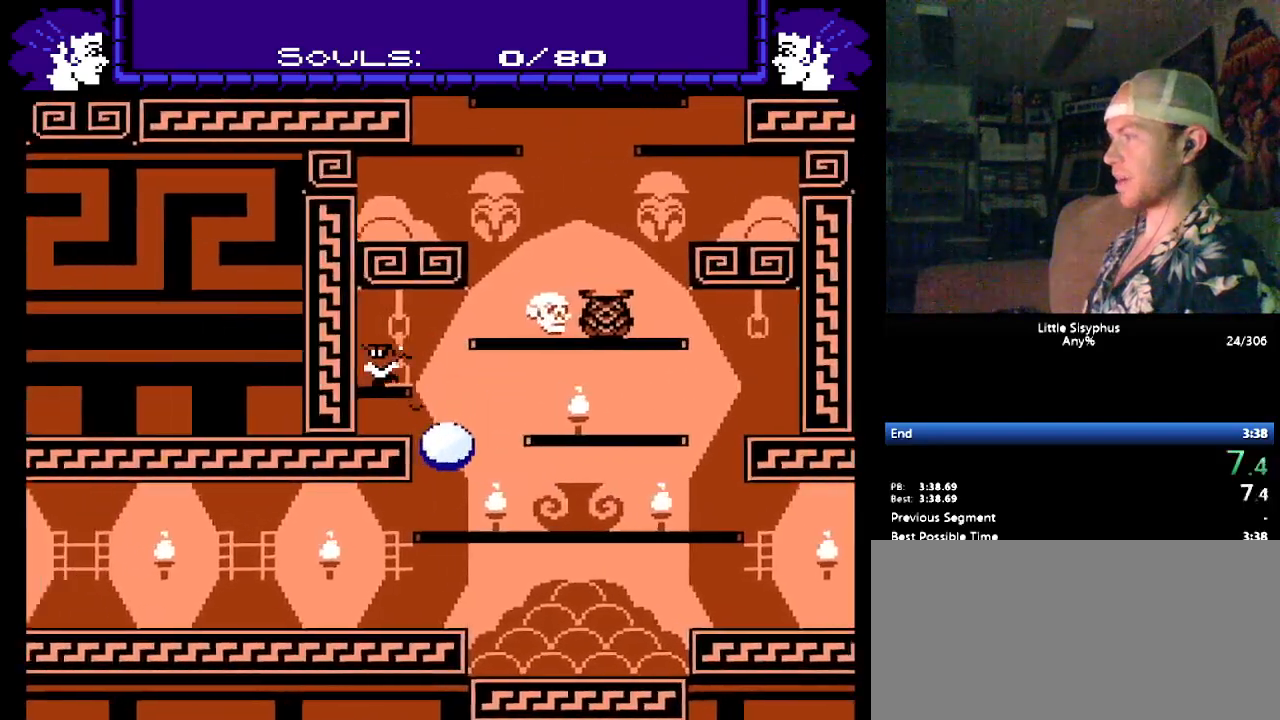
{"buttons": ["DPAD_RIGHT"], "events": [[17, "B", "down"], [183, "B", "up"], [383, "DPAD_LEFT", "up"], [483, "DPAD_RIGHT", "down"]]}
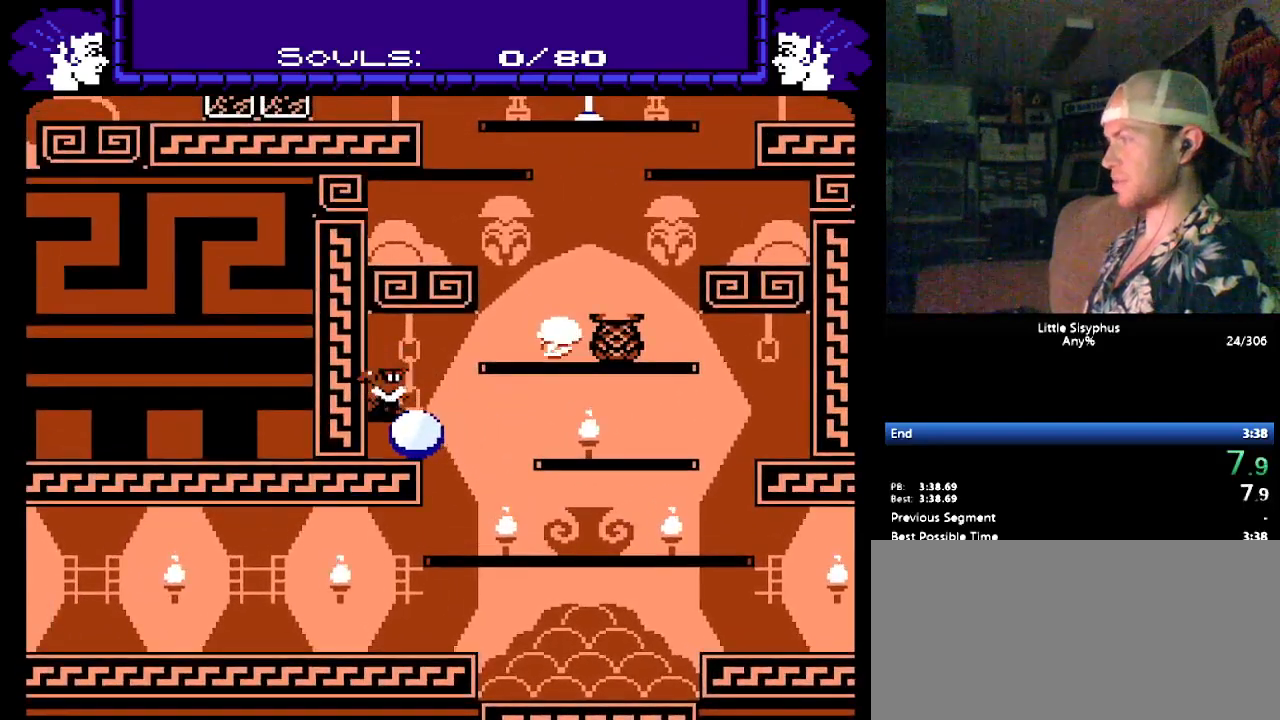
{"buttons": ["B"], "events": [[17, "B", "down"], [300, "B", "up"], [383, "B", "down"], [483, "DPAD_RIGHT", "up"]]}
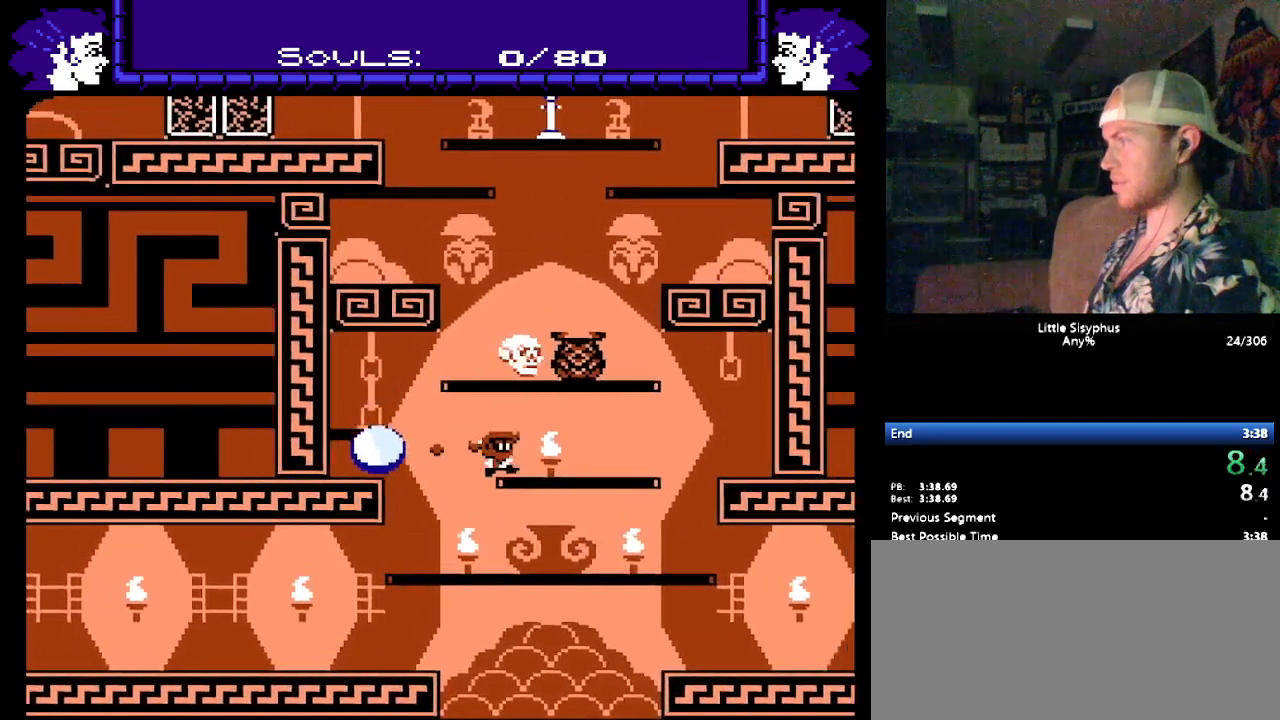
{"buttons": [], "events": [[83, "B", "up"], [167, "B", "down"], [167, "DPAD_LEFT", "down"], [450, "DPAD_LEFT", "up"], [500, "B", "up"]]}
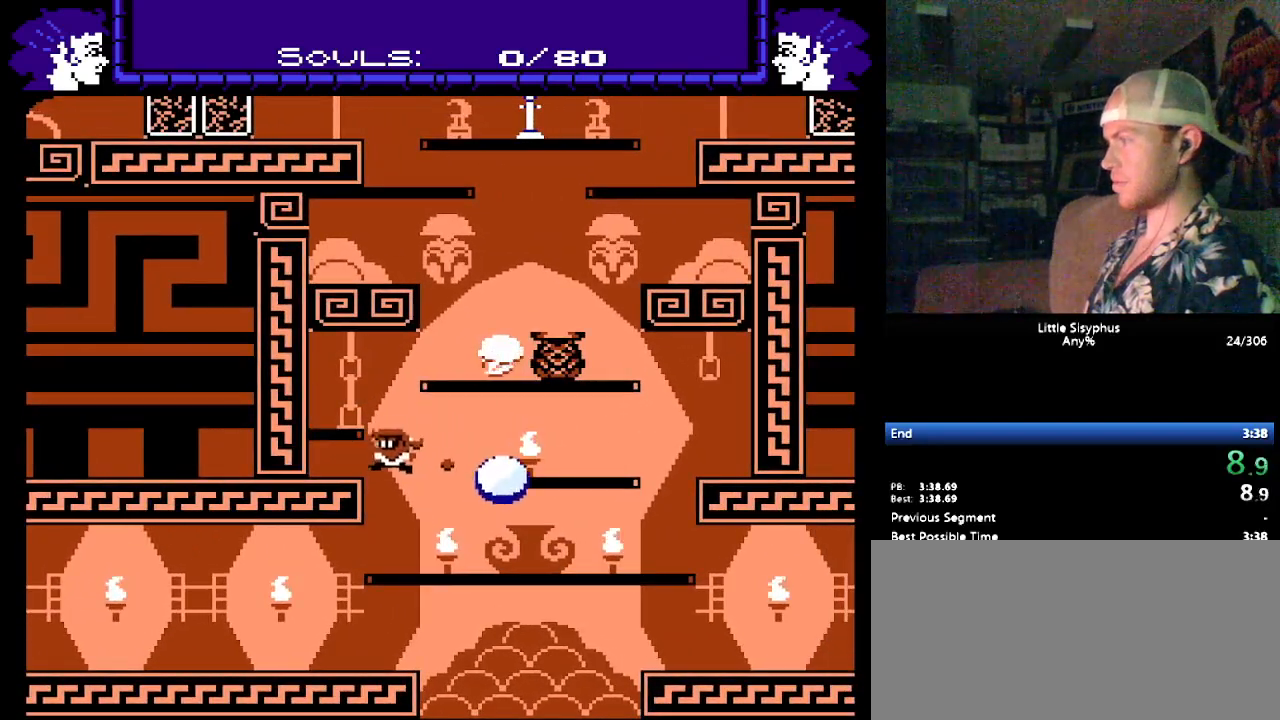
{"buttons": [], "events": []}
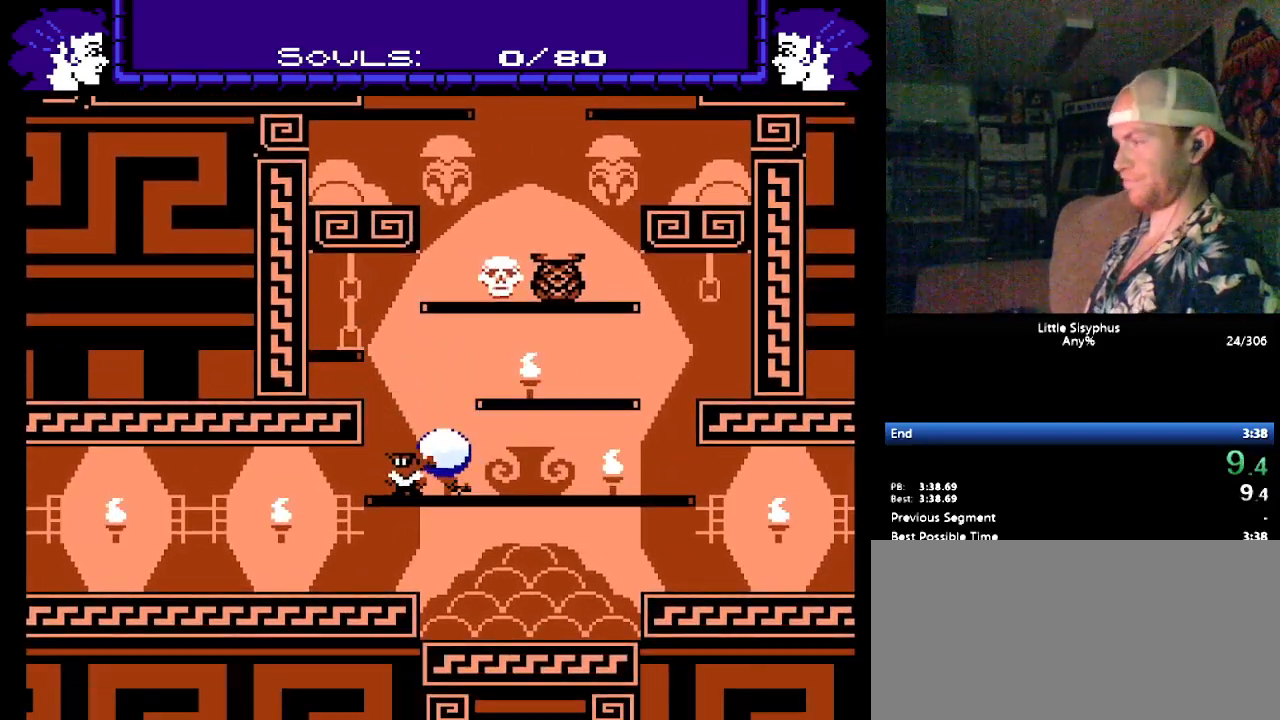
{"buttons": [], "events": [[183, "SELECT", "down"], [217, "L1", "down"], [300, "L1", "up"], [300, "SELECT", "up"]]}
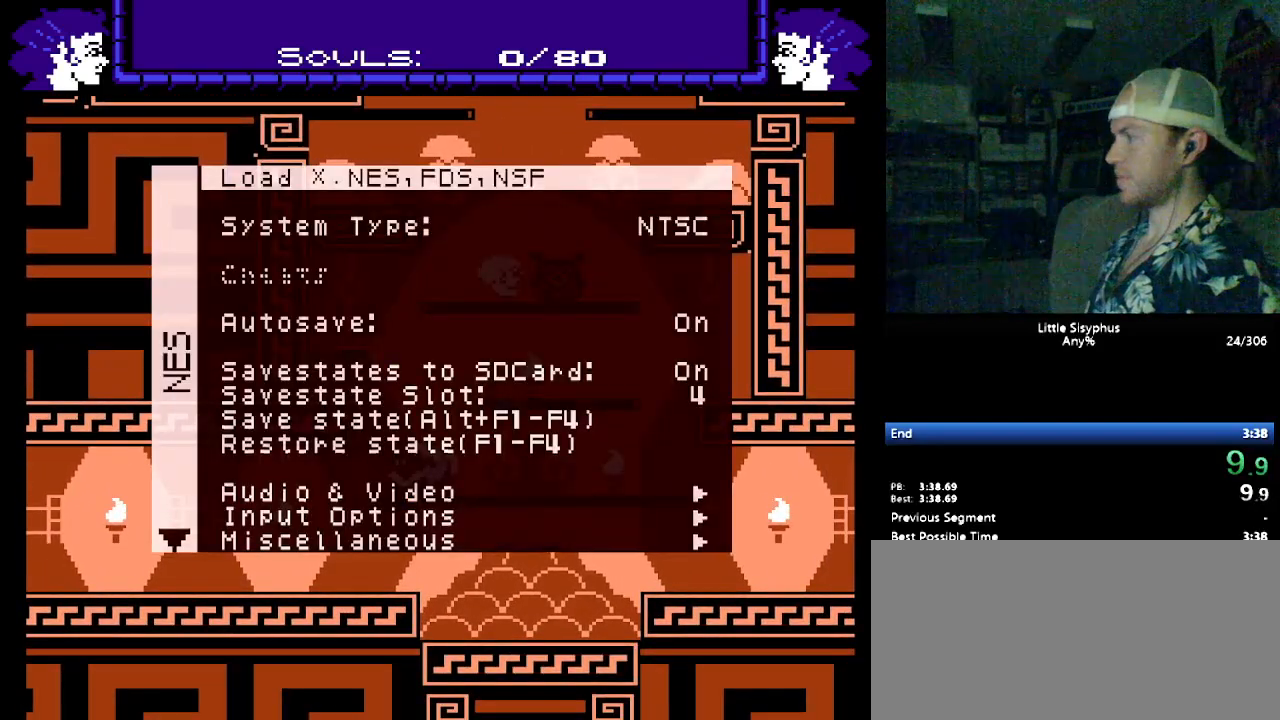
{"buttons": [], "events": [[50, "DPAD_UP", "down"], [100, "DPAD_UP", "up"], [167, "DPAD_UP", "down"], [267, "B", "down"], [267, "DPAD_UP", "up"], [300, "B", "up"]]}
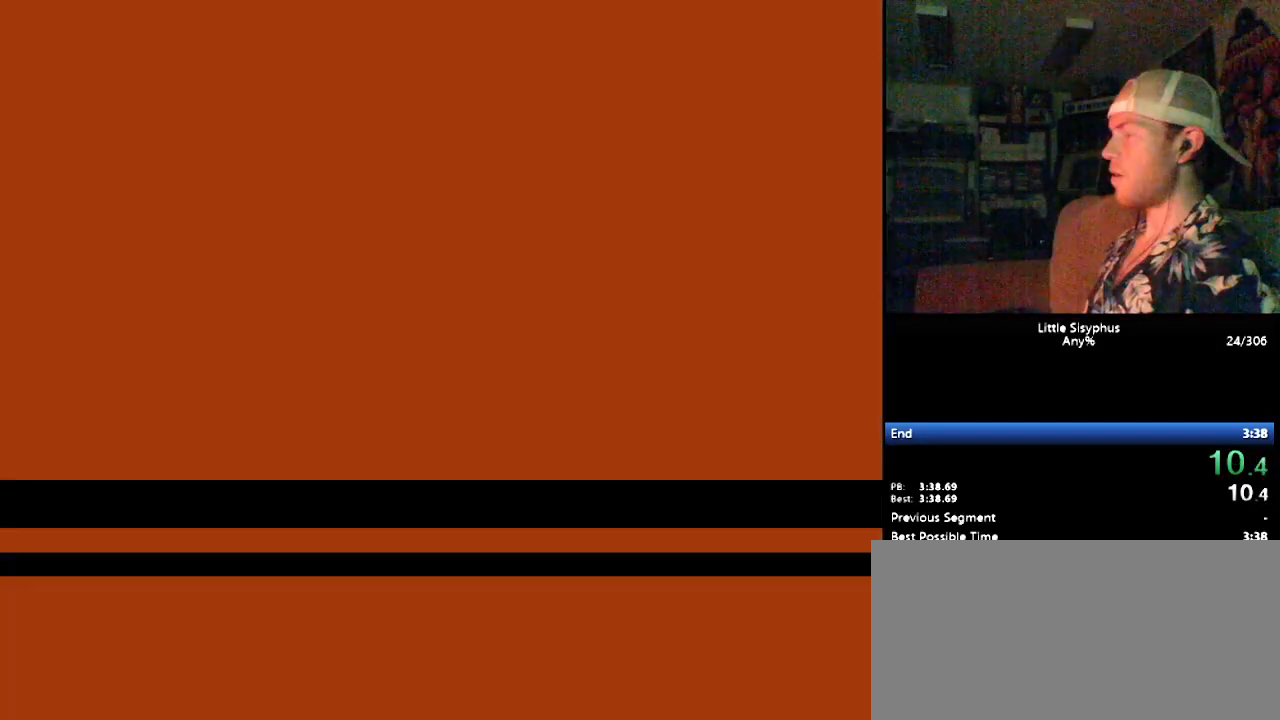
{"buttons": [], "events": []}
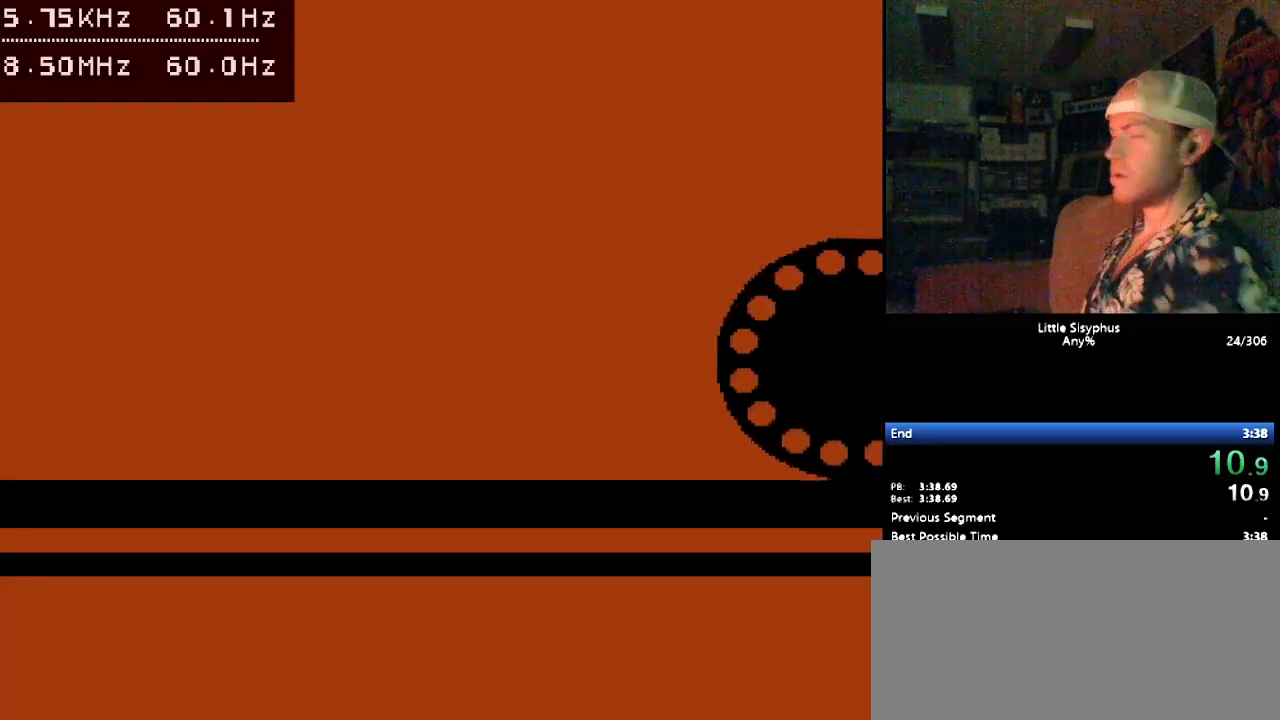
{"buttons": [], "events": []}
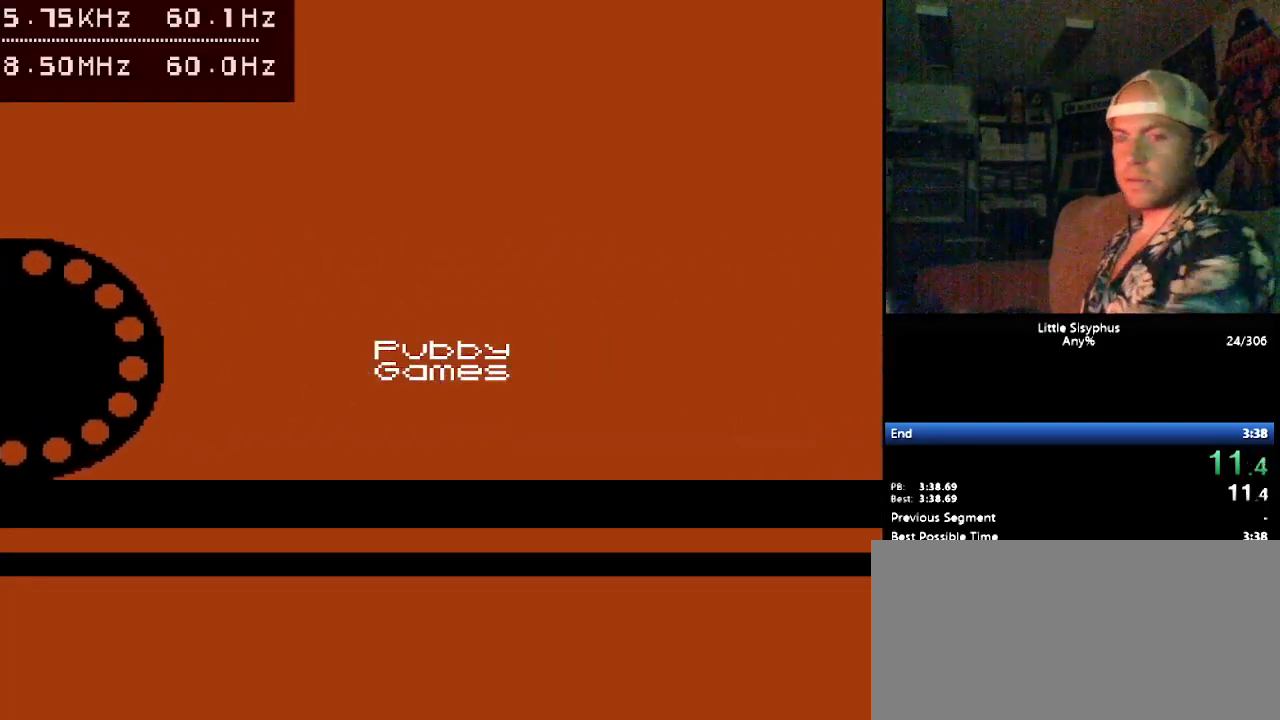
{"buttons": [], "events": []}
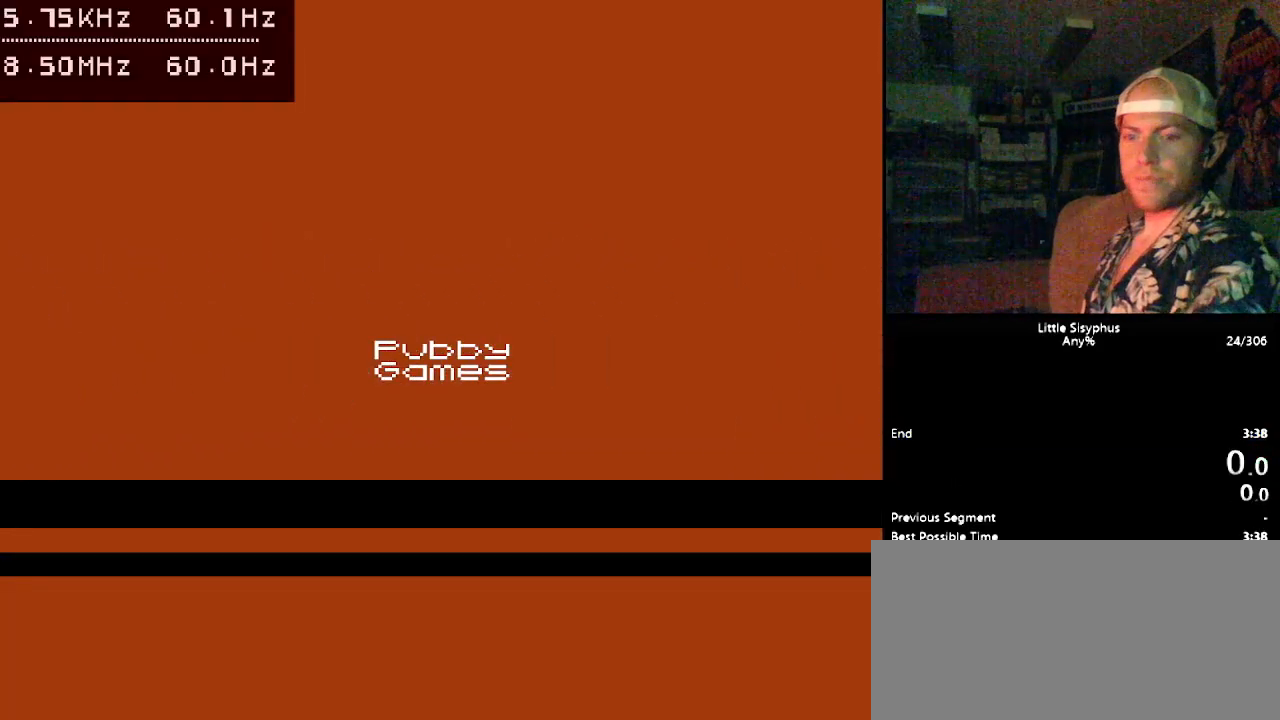
{"buttons": [], "events": []}
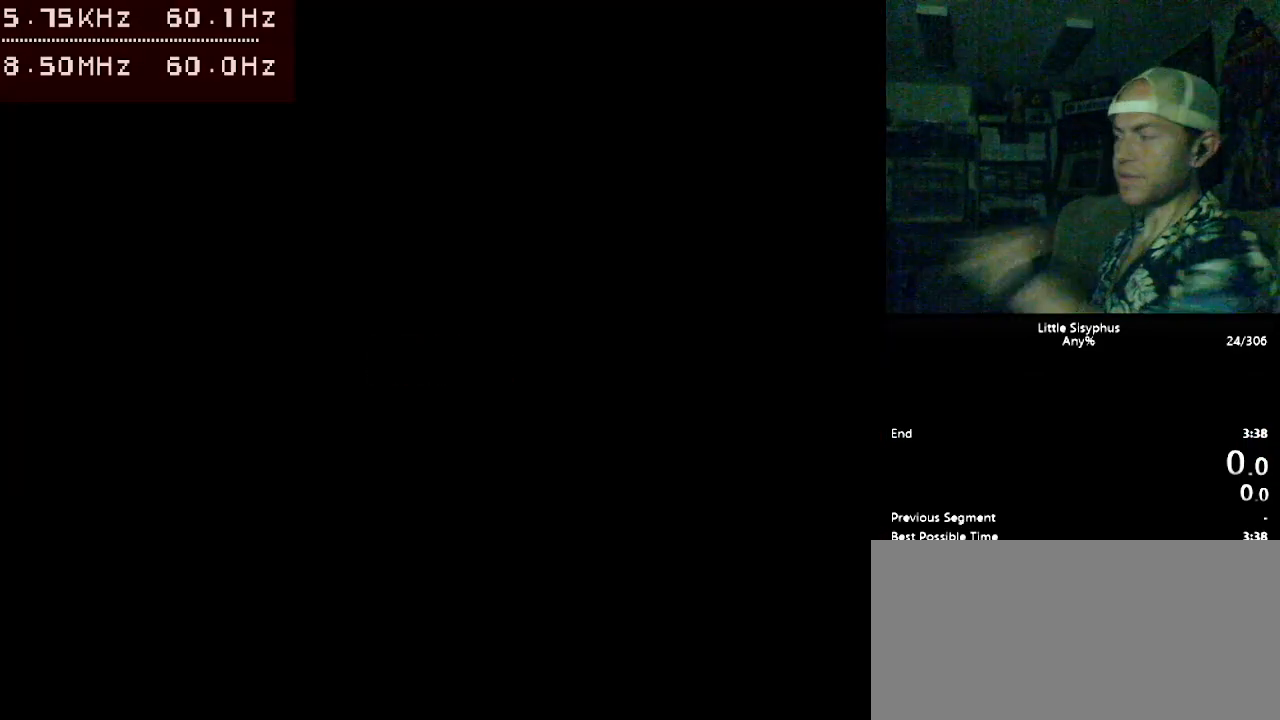
{"buttons": [], "events": []}
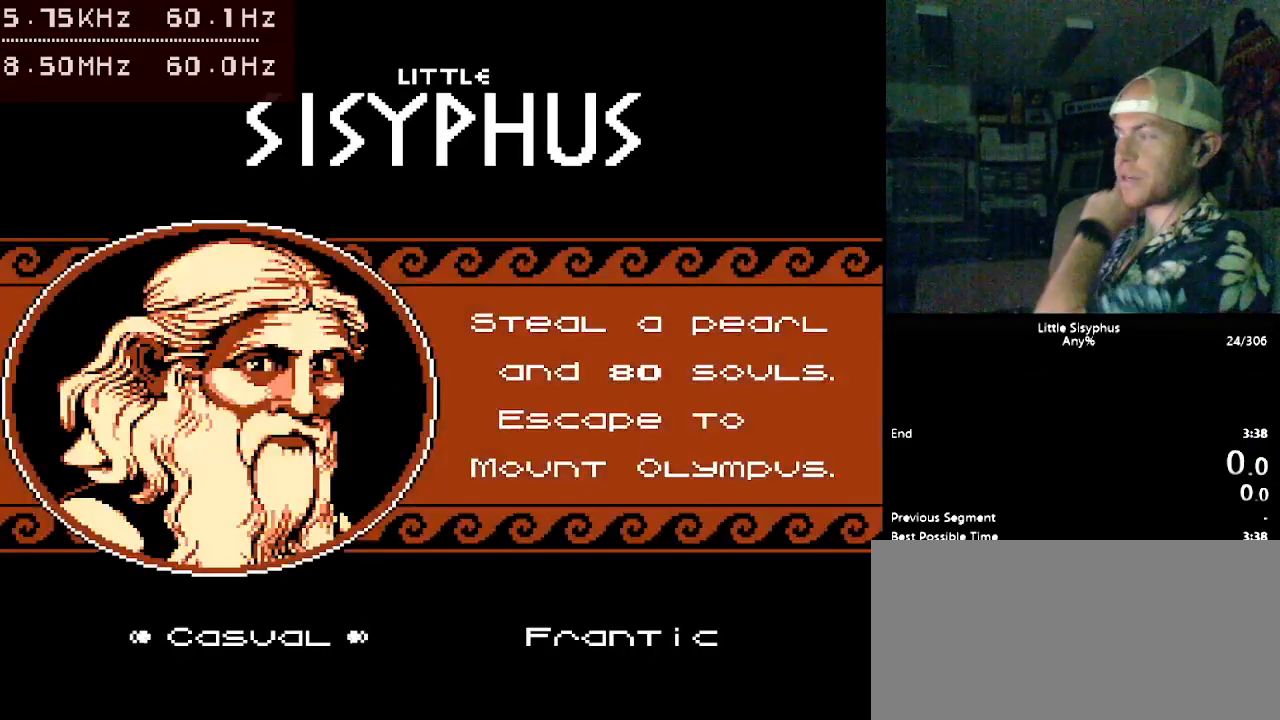
{"buttons": [], "events": []}
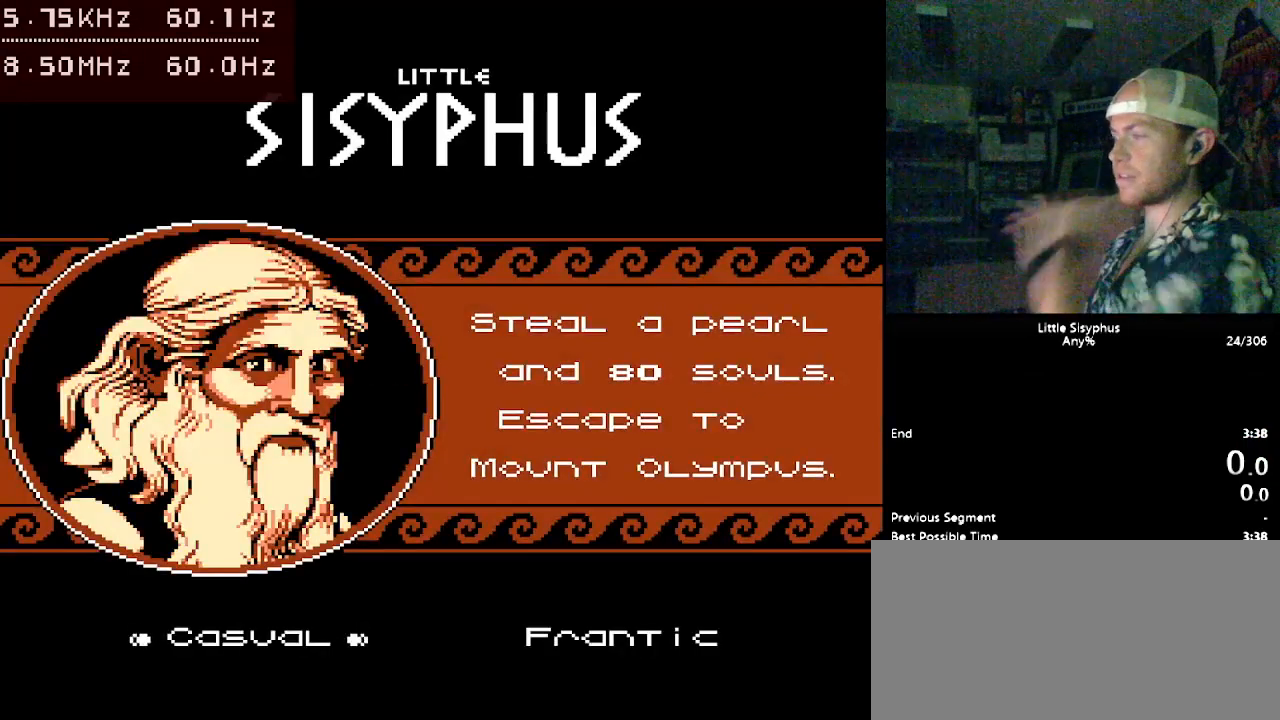
{"buttons": ["DPAD_RIGHT"], "events": [[483, "DPAD_RIGHT", "down"]]}
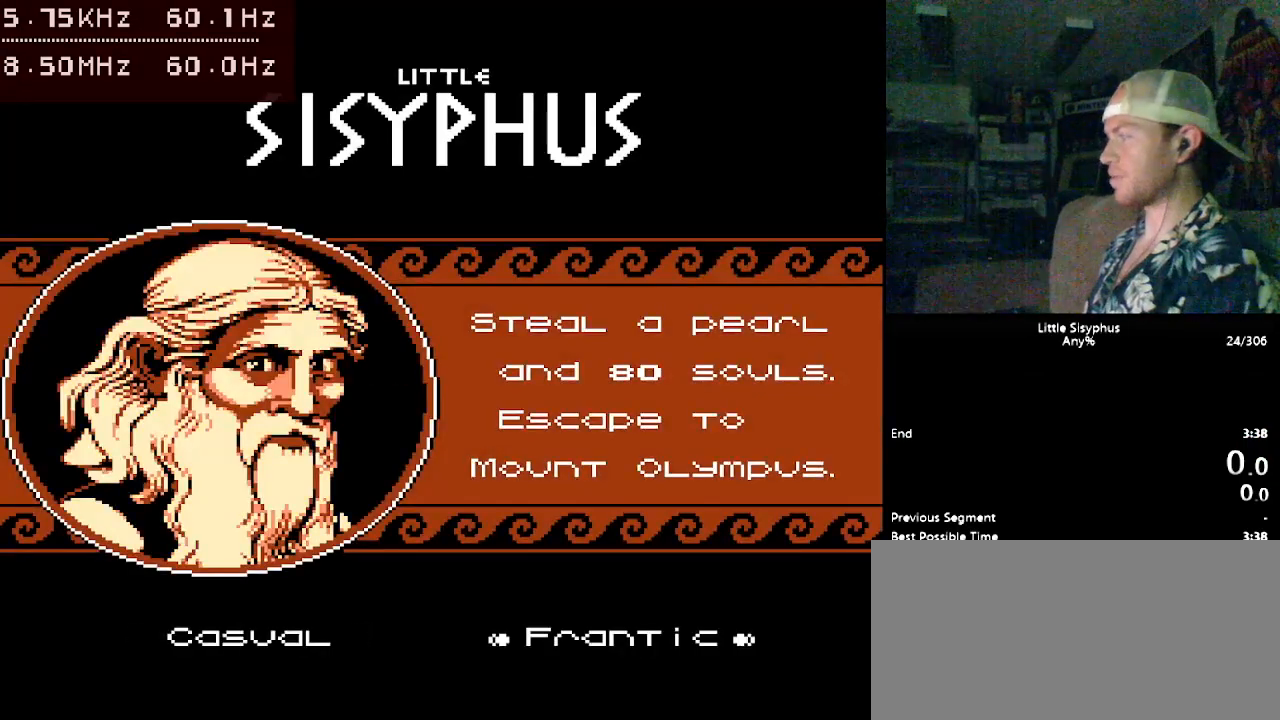
{"buttons": [], "events": [[100, "DPAD_RIGHT", "up"]]}
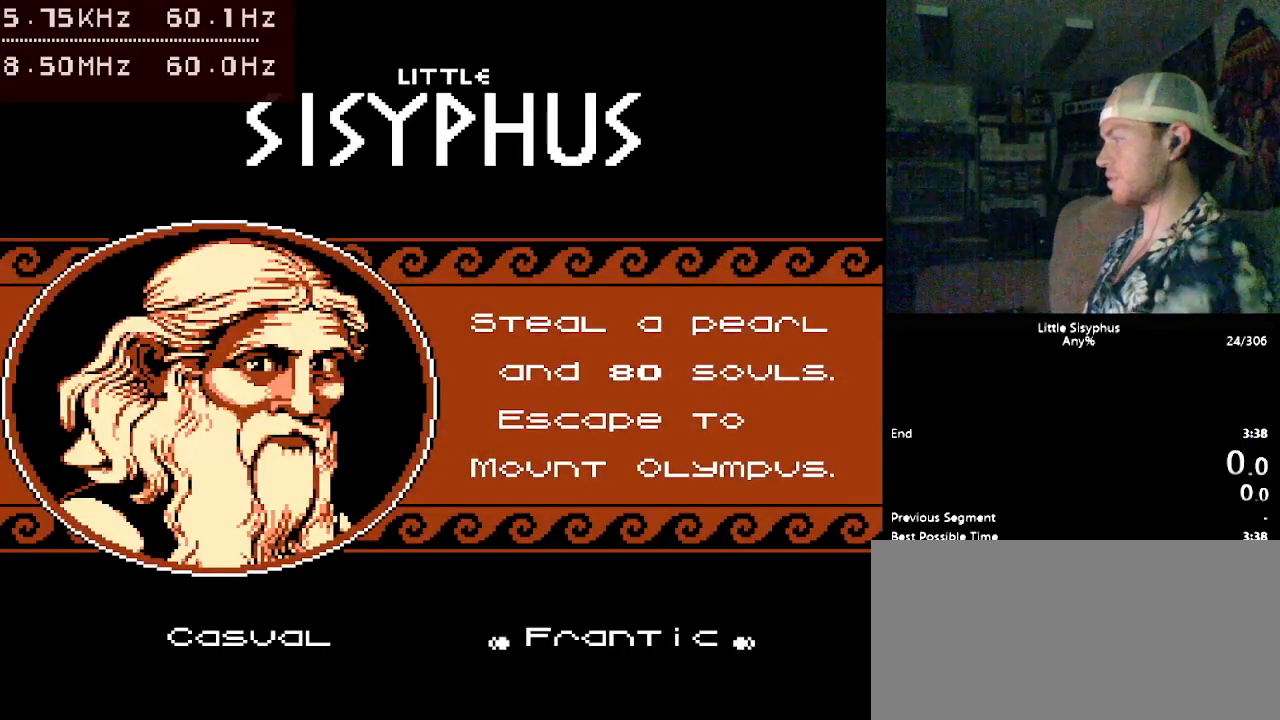
{"buttons": [], "events": []}
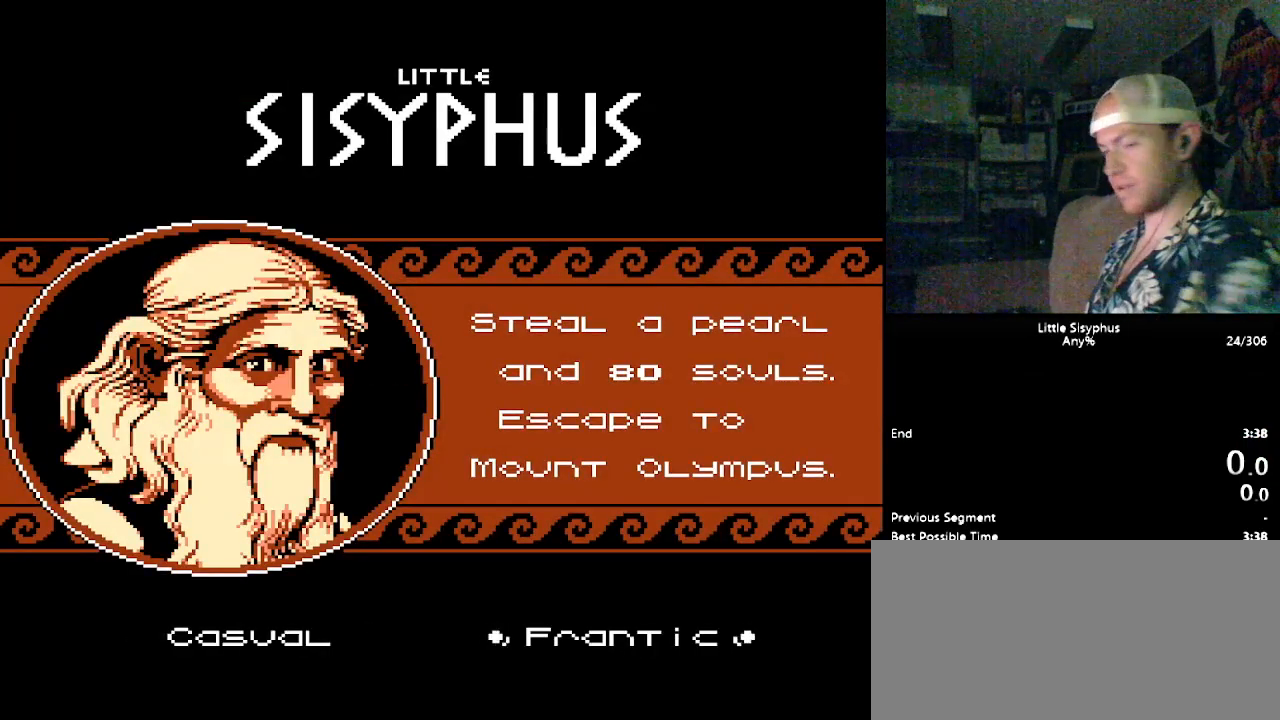
{"buttons": [], "events": []}
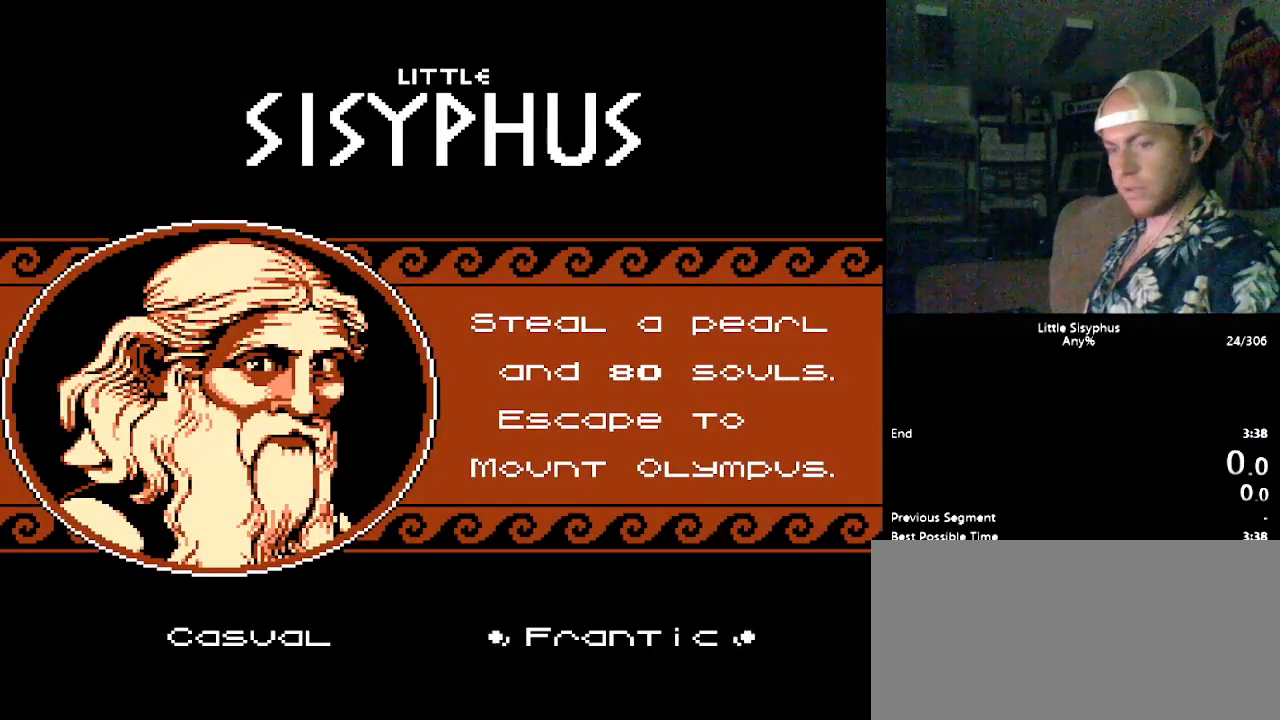
{"buttons": [], "events": []}
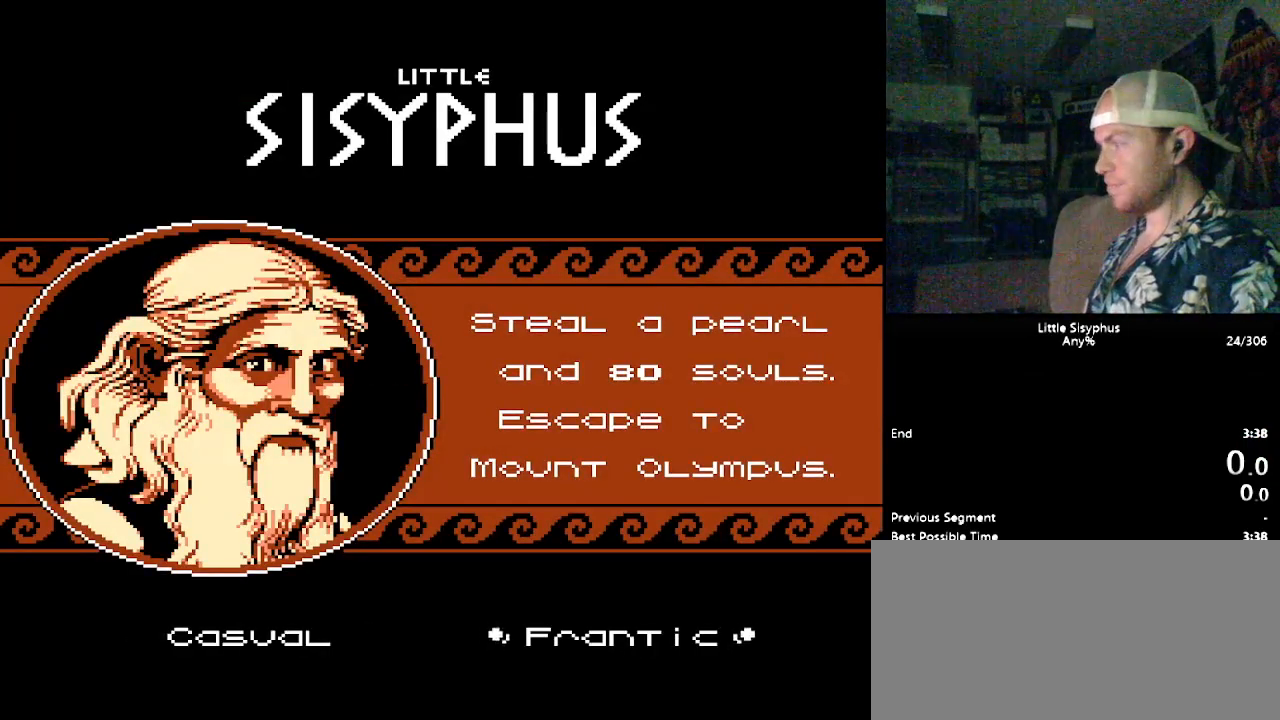
{"buttons": ["START"], "events": [[417, "START", "down"]]}
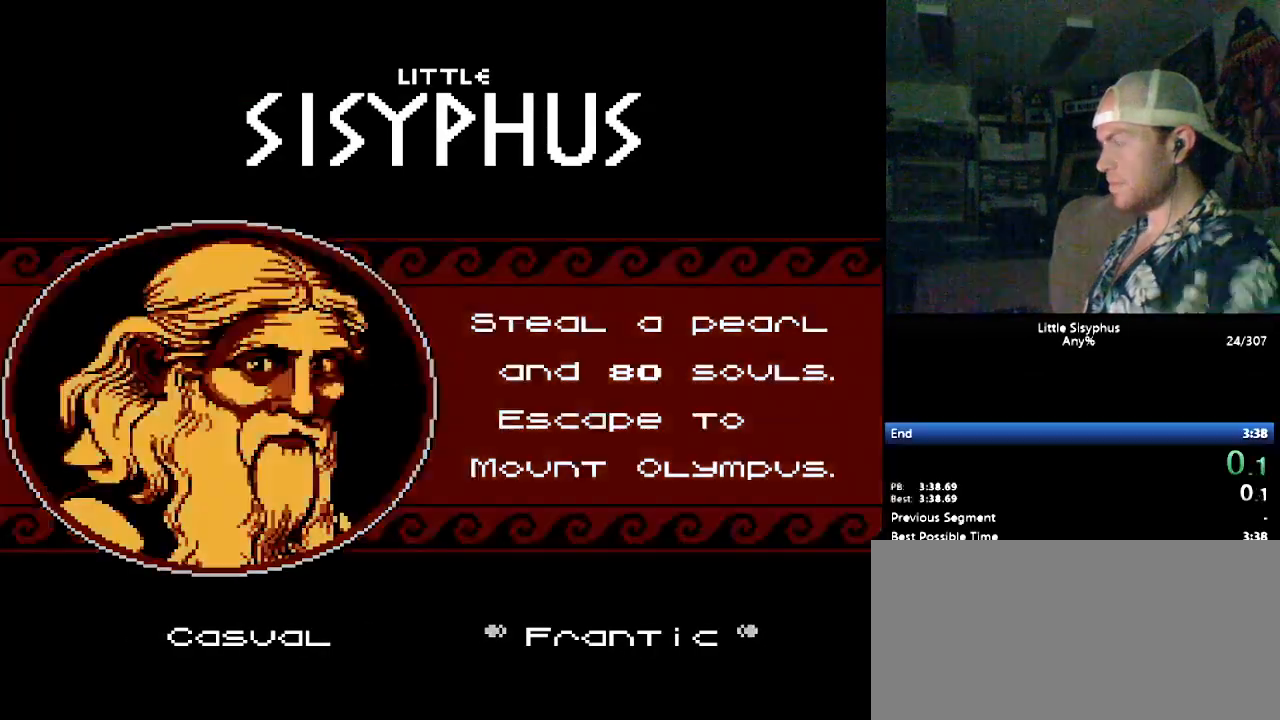
{"buttons": [], "events": [[33, "START", "up"]]}
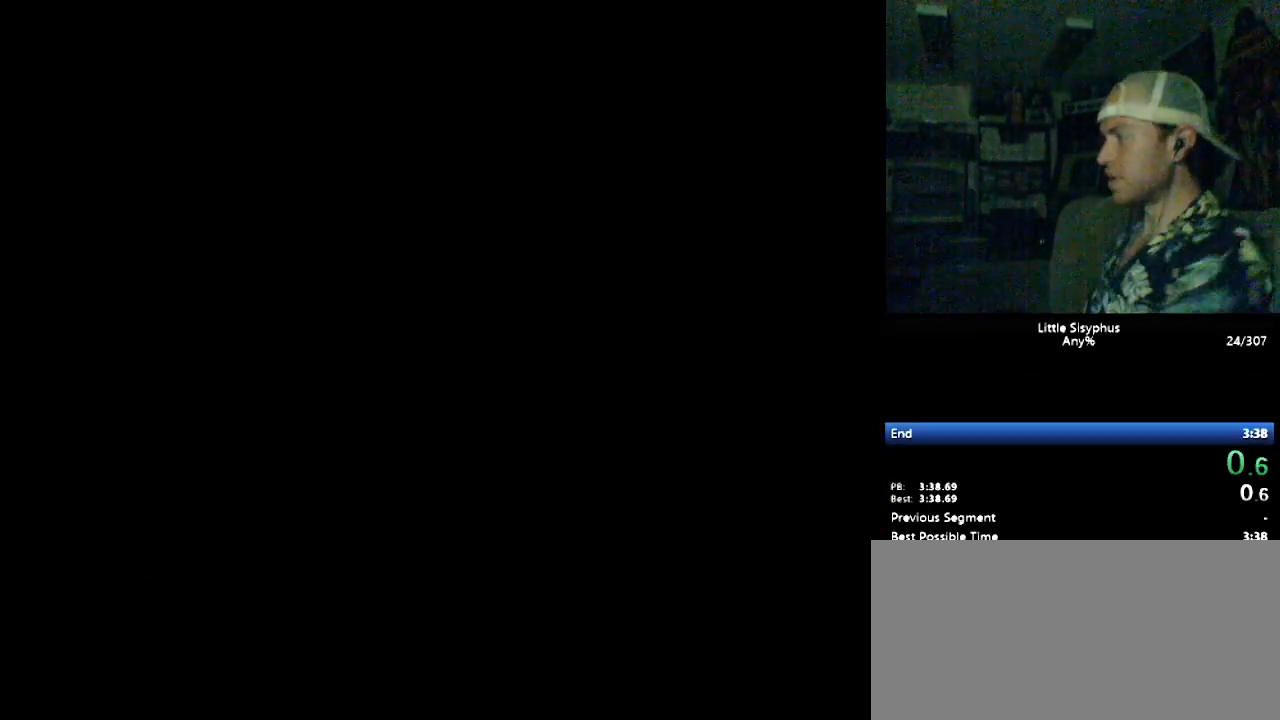
{"buttons": ["DPAD_RIGHT"], "events": [[67, "DPAD_RIGHT", "down"]]}
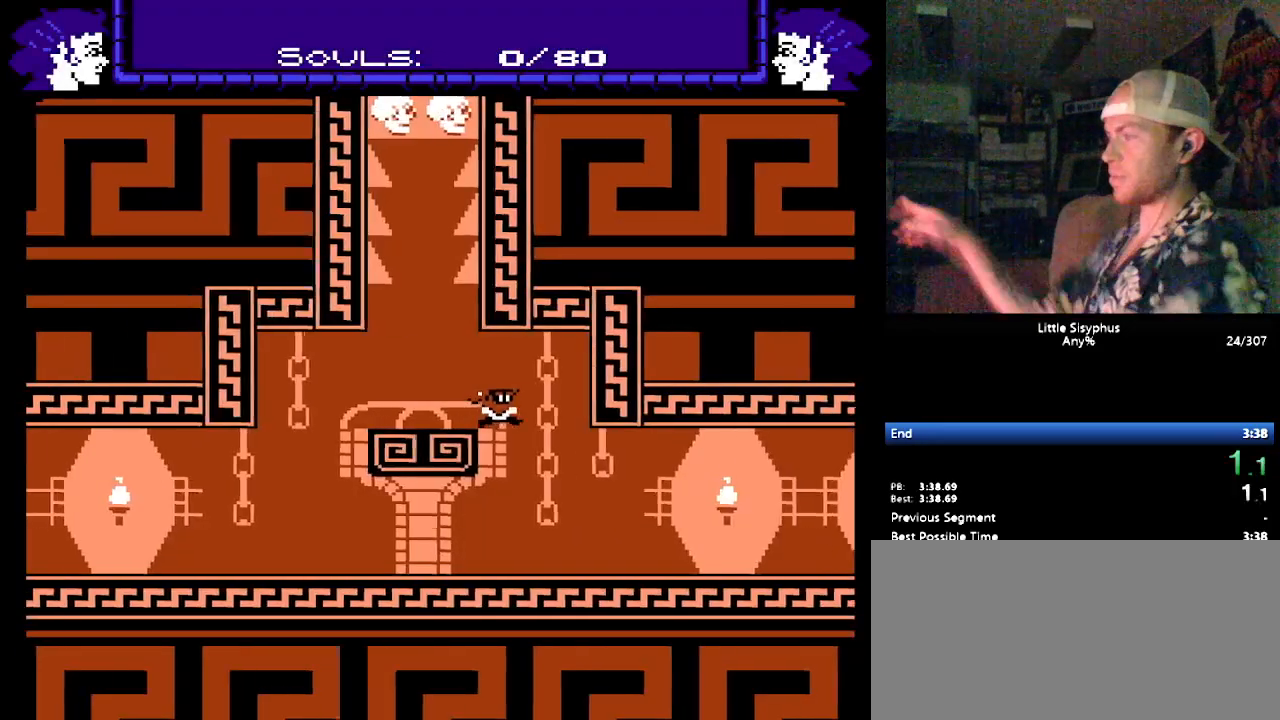
{"buttons": ["DPAD_RIGHT"], "events": []}
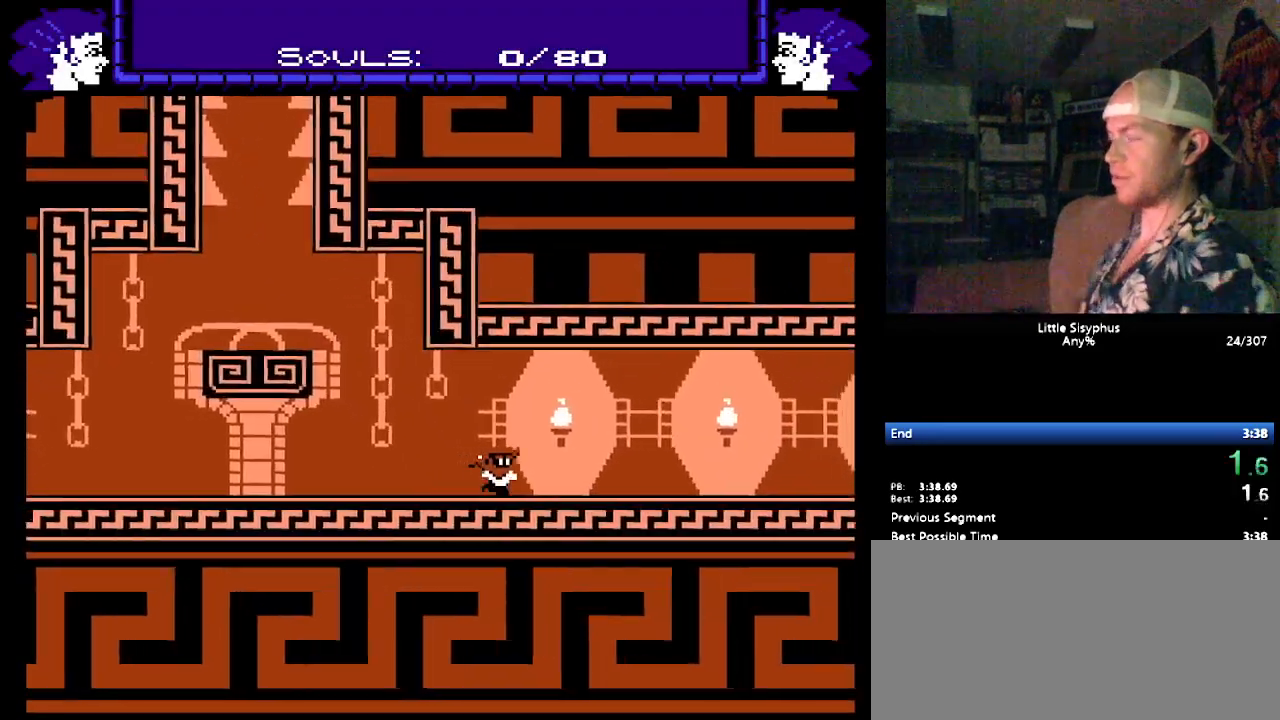
{"buttons": ["DPAD_RIGHT"], "events": []}
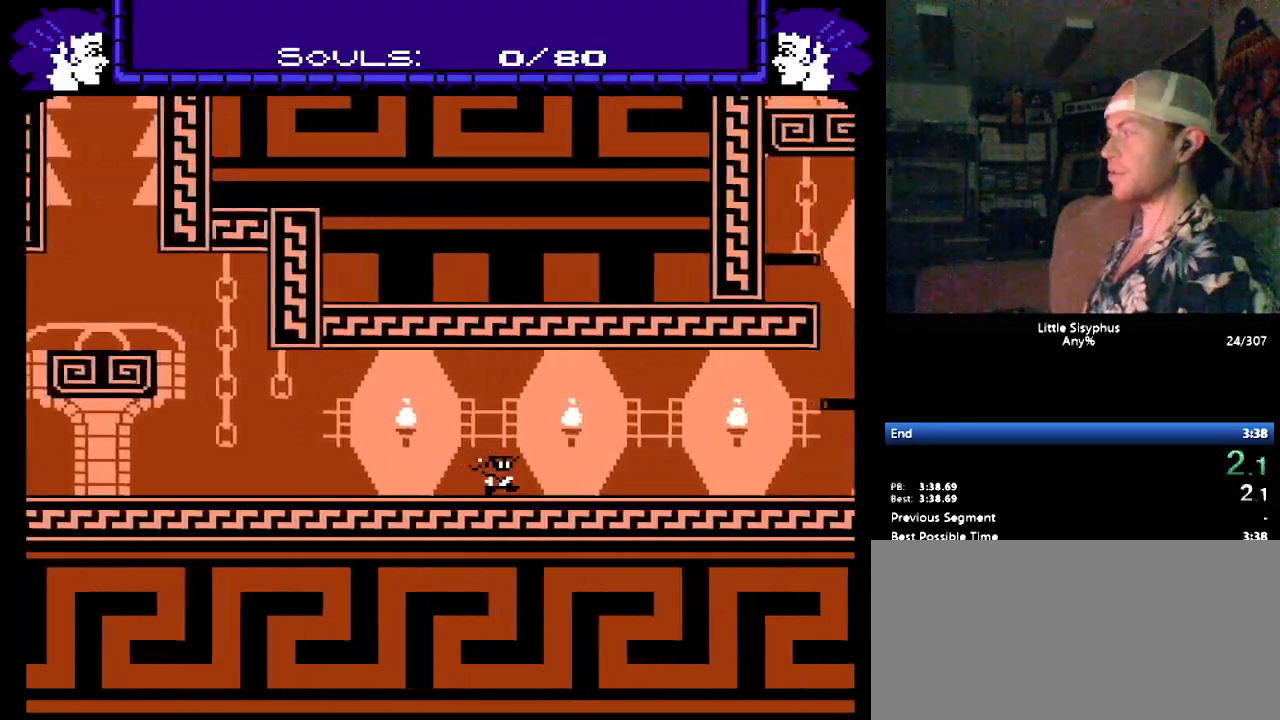
{"buttons": ["DPAD_RIGHT"], "events": []}
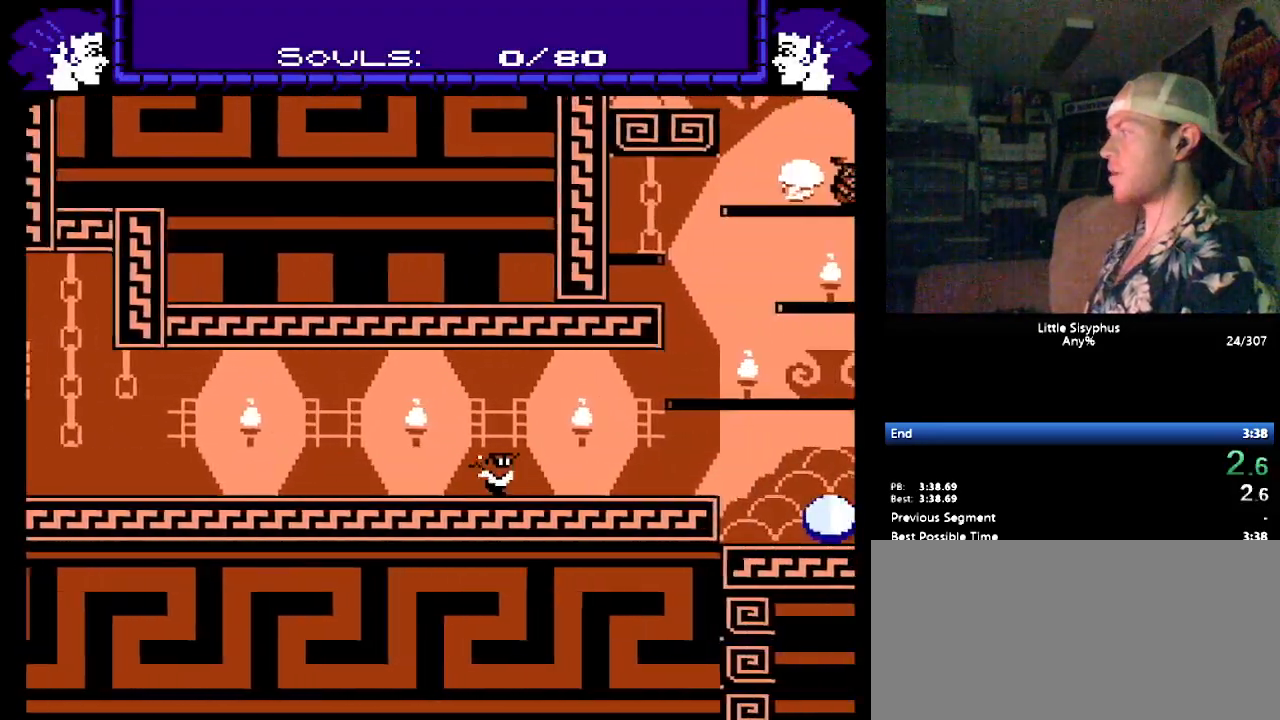
{"buttons": ["DPAD_RIGHT"], "events": []}
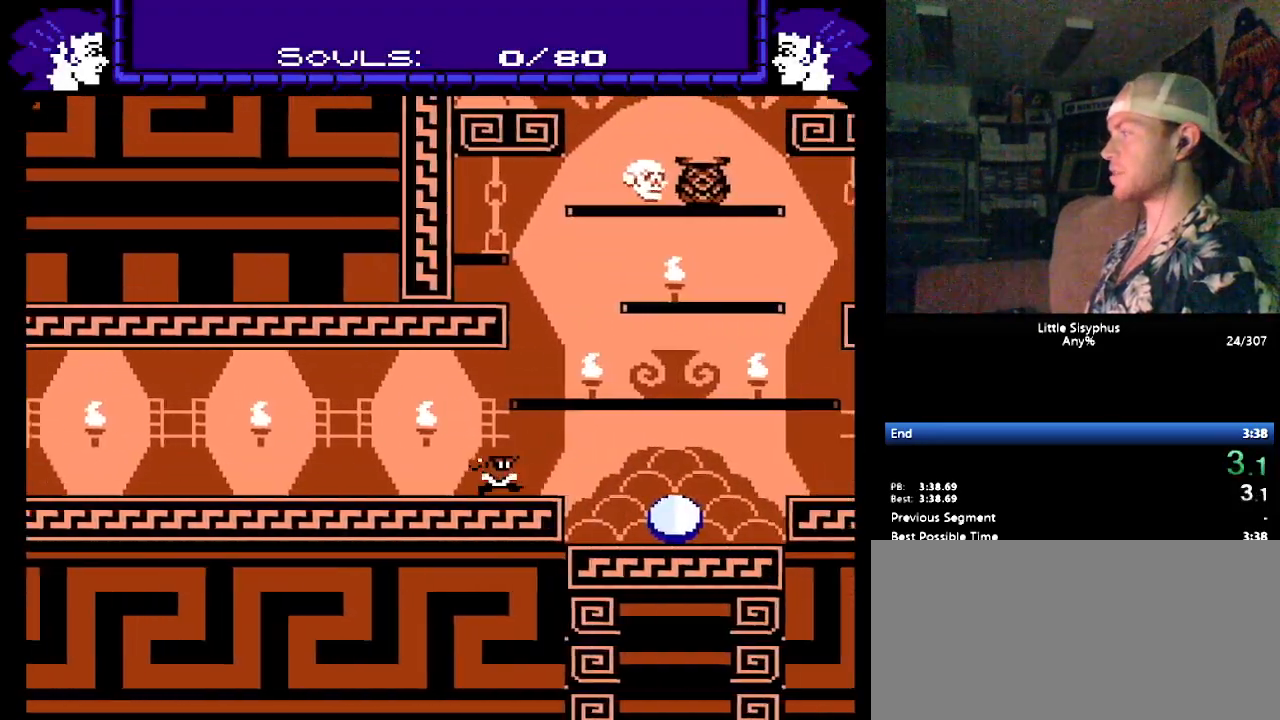
{"buttons": ["Y", "DPAD_RIGHT"], "events": [[433, "Y", "down"]]}
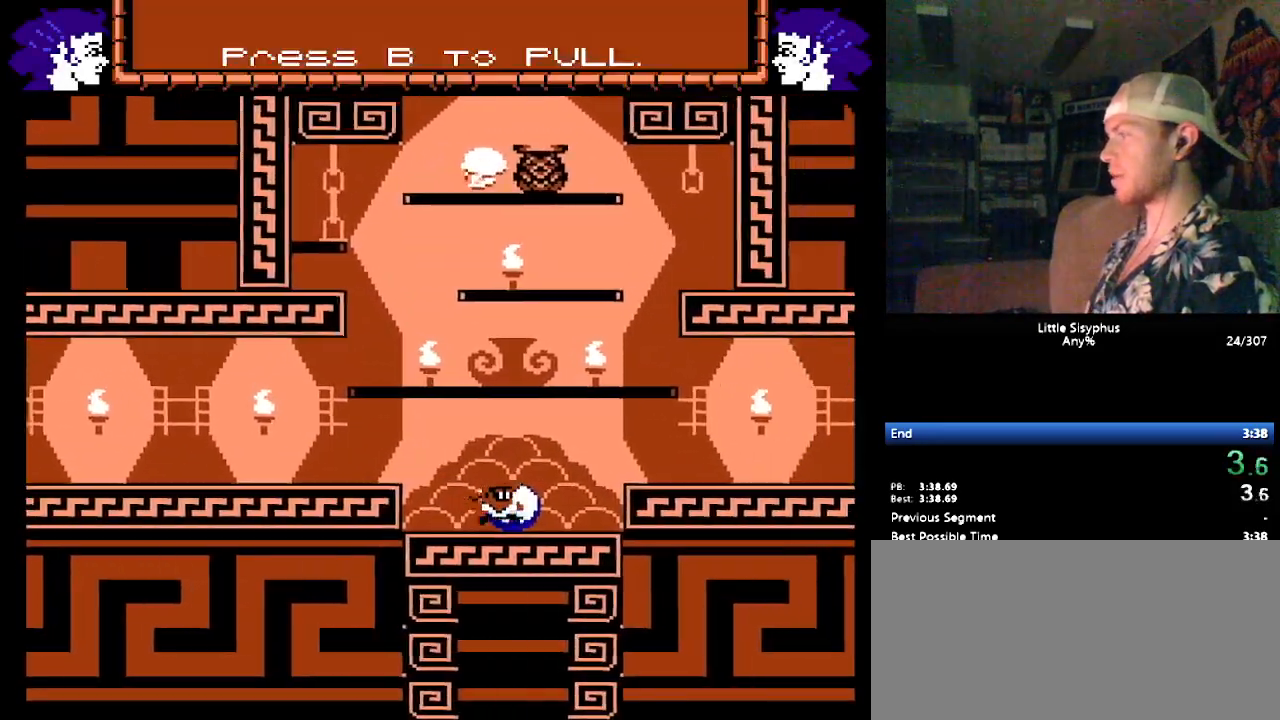
{"buttons": ["DPAD_RIGHT"], "events": [[67, "Y", "up"], [200, "B", "down"], [483, "B", "up"]]}
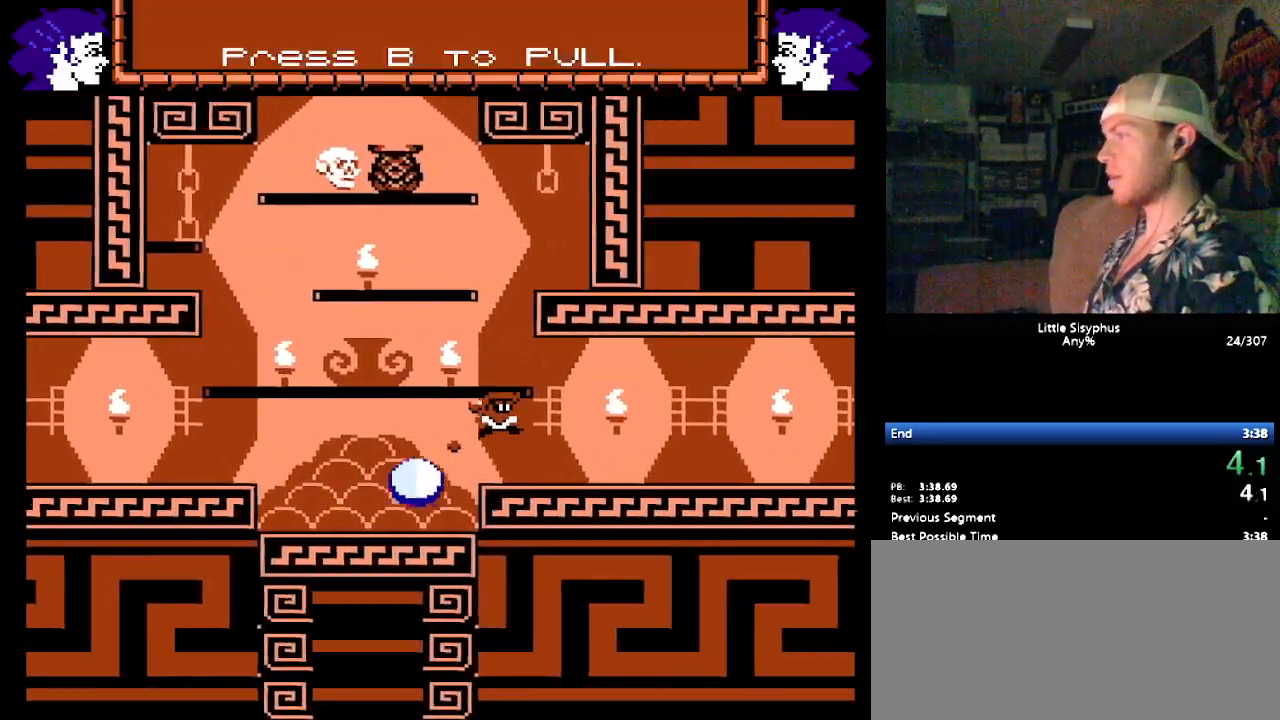
{"buttons": ["B", "DPAD_RIGHT"], "events": [[233, "B", "down"]]}
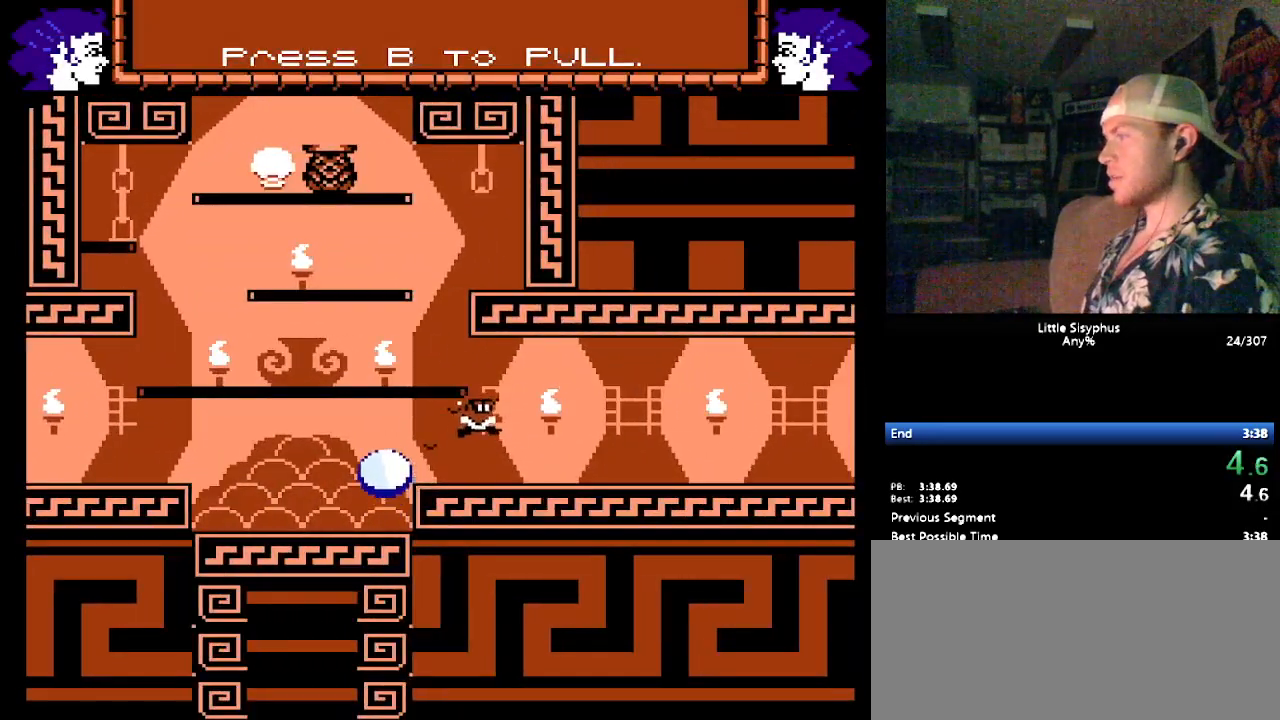
{"buttons": ["B", "DPAD_LEFT"], "events": [[67, "B", "up"], [83, "B", "down"], [100, "B", "up"], [133, "DPAD_RIGHT", "up"], [233, "DPAD_LEFT", "down"], [250, "B", "down"]]}
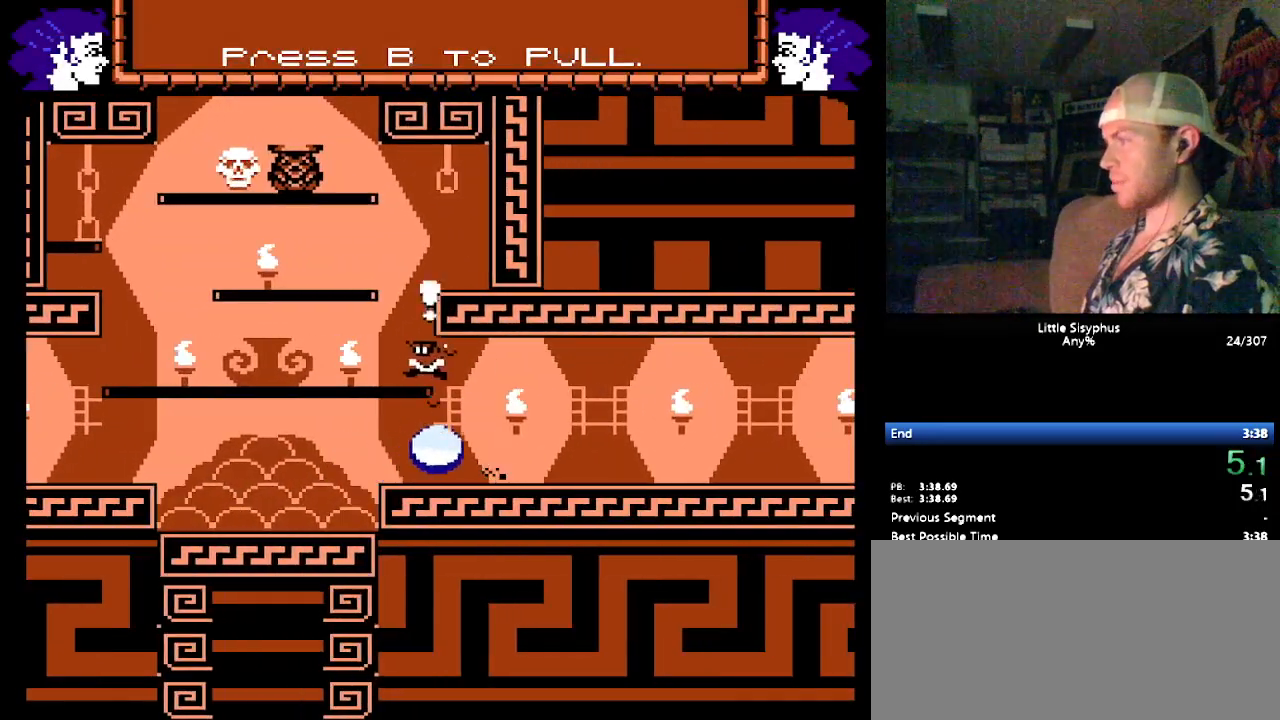
{"buttons": ["DPAD_LEFT"], "events": [[100, "B", "up"]]}
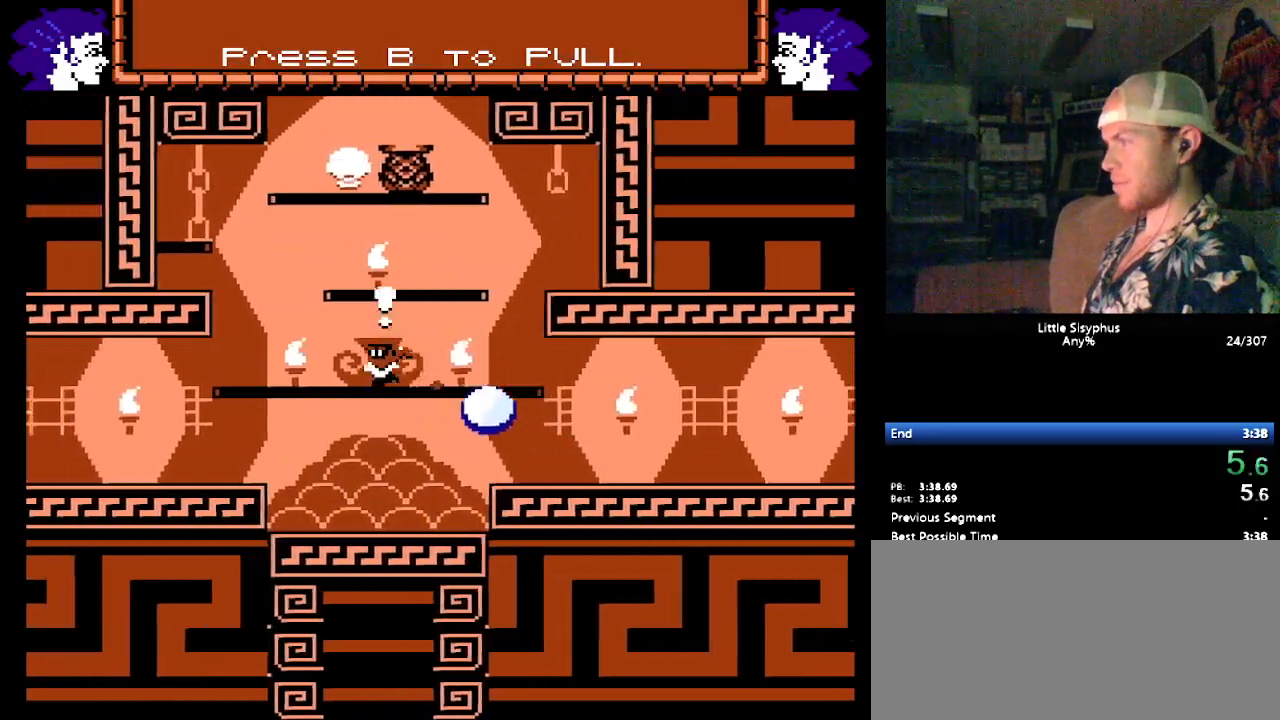
{"buttons": [], "events": [[117, "DPAD_LEFT", "up"], [133, "DPAD_RIGHT", "down"], [317, "B", "down"], [467, "B", "up"], [500, "DPAD_RIGHT", "up"]]}